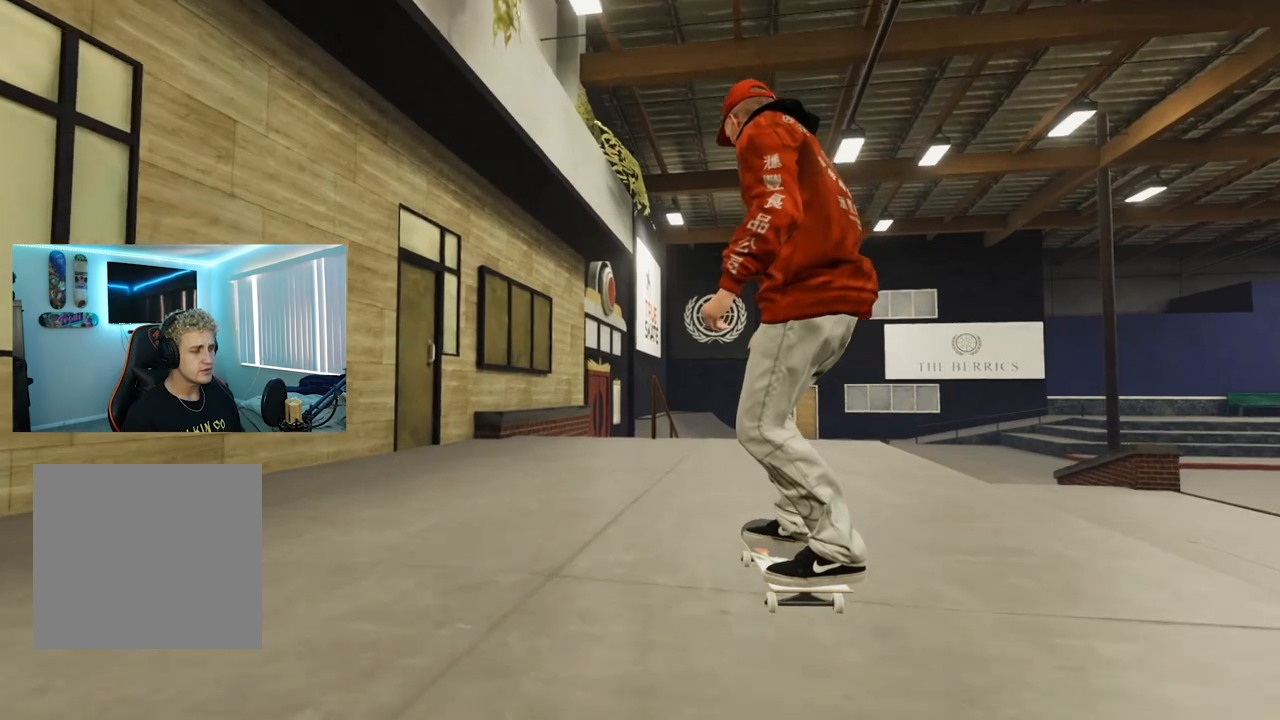
Gameplay with a controller (Xbox layout); each line is a JSON object with the inputs held at the frame after it. "events" lists button and stick changes between this image and that frame as [ms after this image, input, new state], when the widget could be followed in between.
{"buttons": [], "left_stick": "center", "right_stick": "center", "events": []}
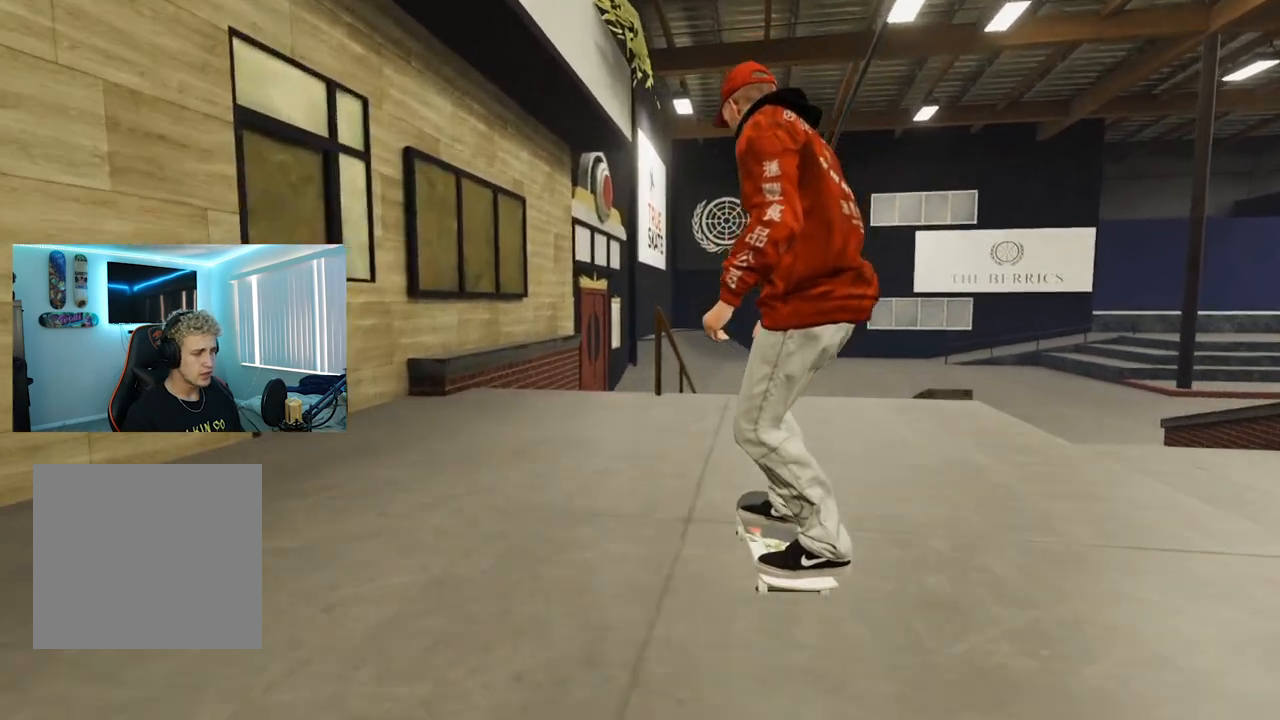
{"buttons": [], "left_stick": "down", "right_stick": "center", "events": [[250, "left_stick", "down"]]}
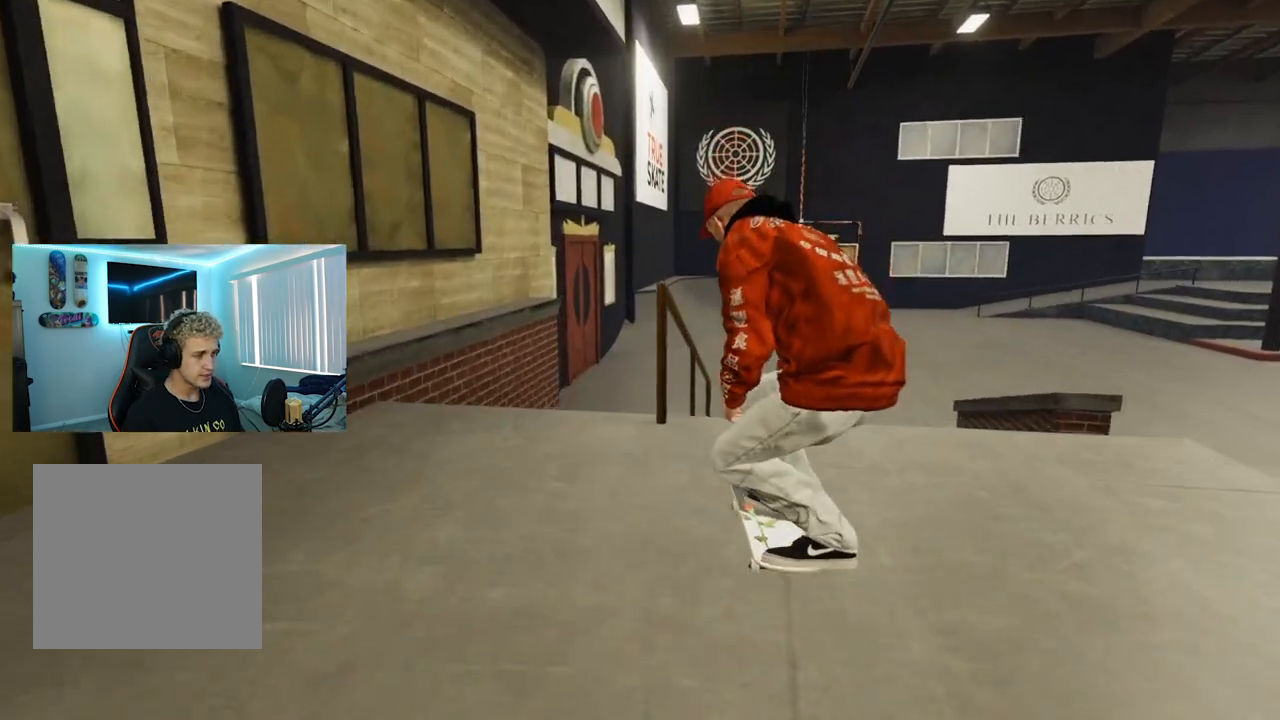
{"buttons": [], "left_stick": "center", "right_stick": "up", "events": [[167, "left_stick", "center"], [351, "right_stick", "up"]]}
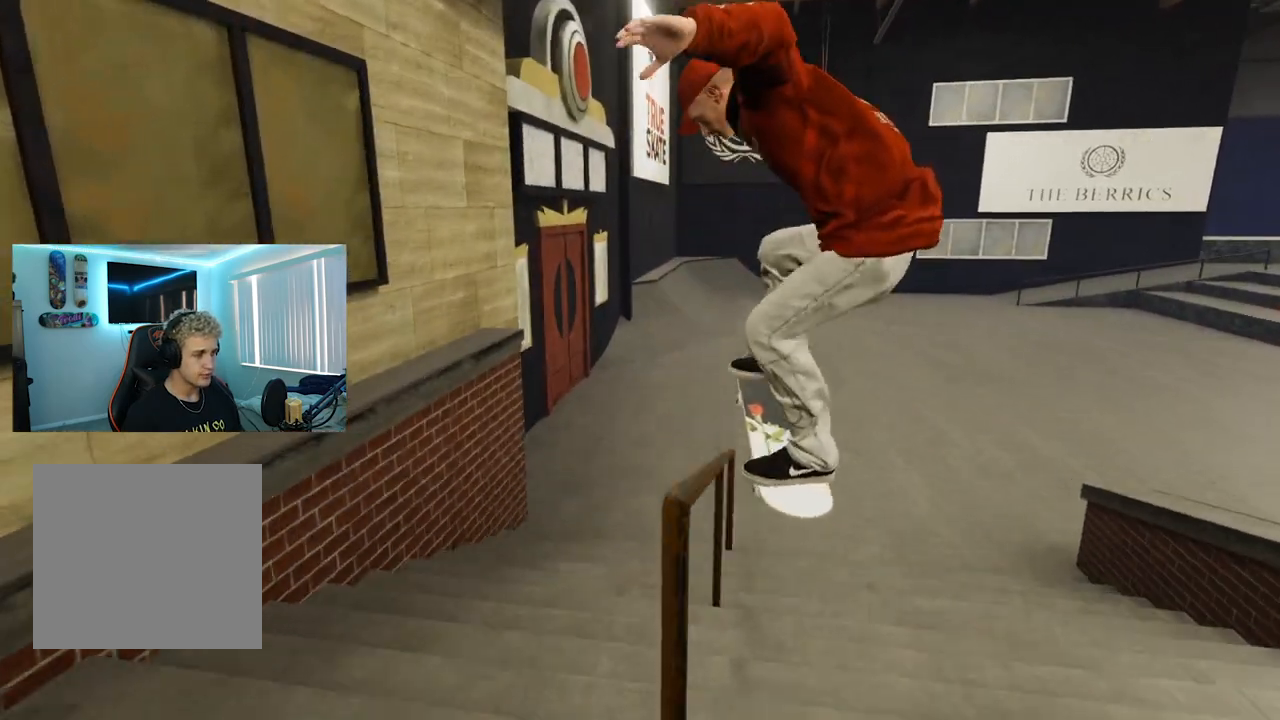
{"buttons": [], "left_stick": "down", "right_stick": "up", "events": [[167, "left_stick", "down"]]}
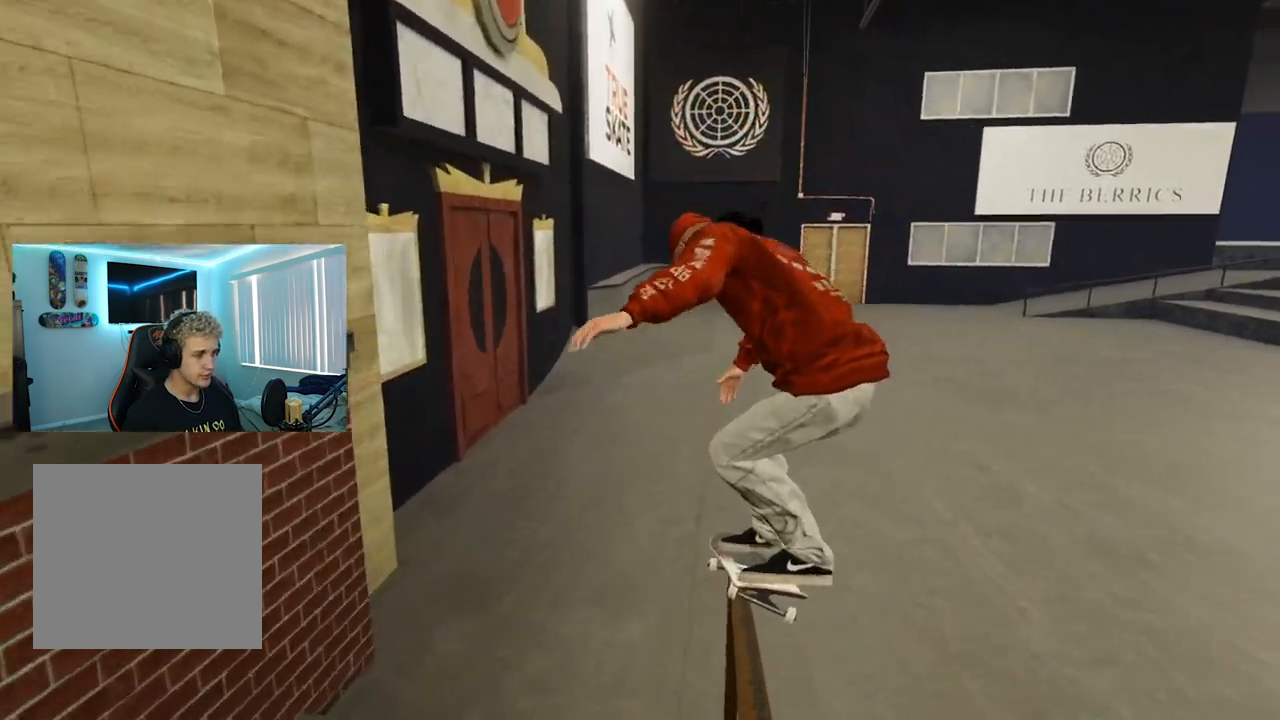
{"buttons": ["R2"], "left_stick": "center", "right_stick": "center", "events": [[217, "right_stick", "center"], [234, "R2", "down"], [250, "left_stick", "center"], [417, "R2", "up"], [501, "R2", "down"]]}
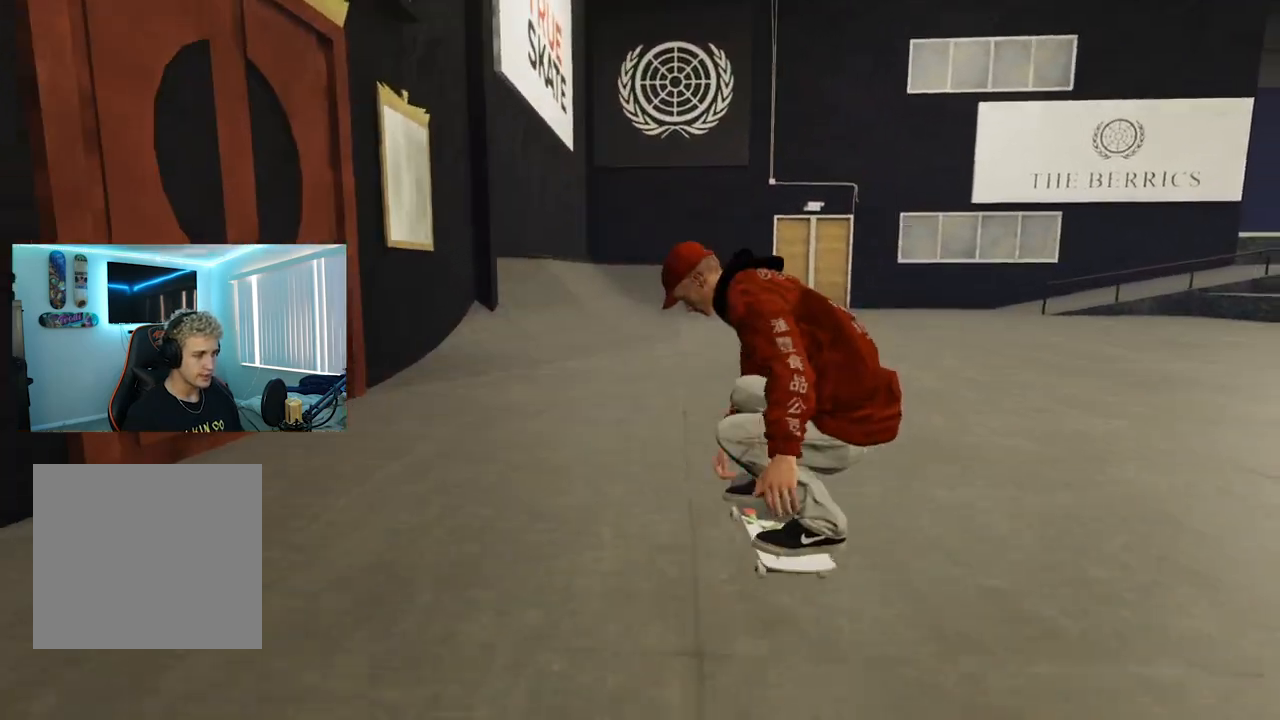
{"buttons": ["L2"], "left_stick": "center", "right_stick": "center", "events": [[167, "R2", "up"], [467, "L2", "down"]]}
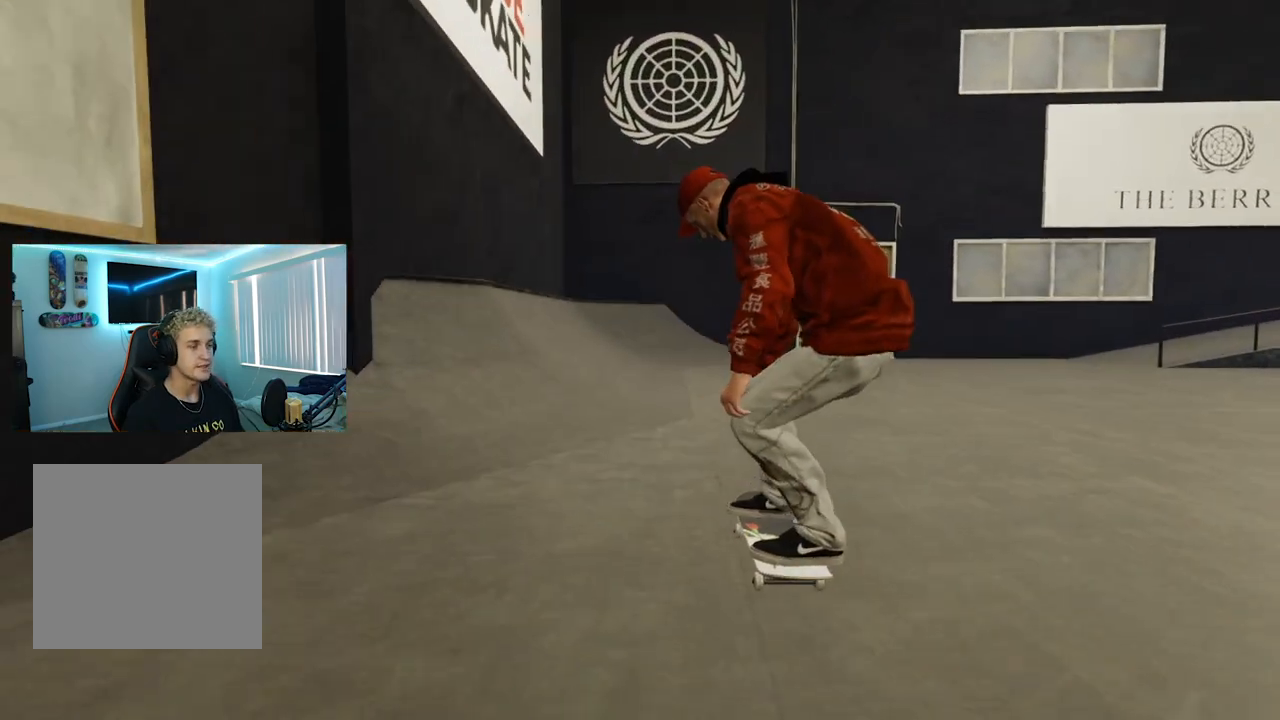
{"buttons": ["R2"], "left_stick": "center", "right_stick": "center", "events": [[34, "L2", "up"], [50, "R2", "down"]]}
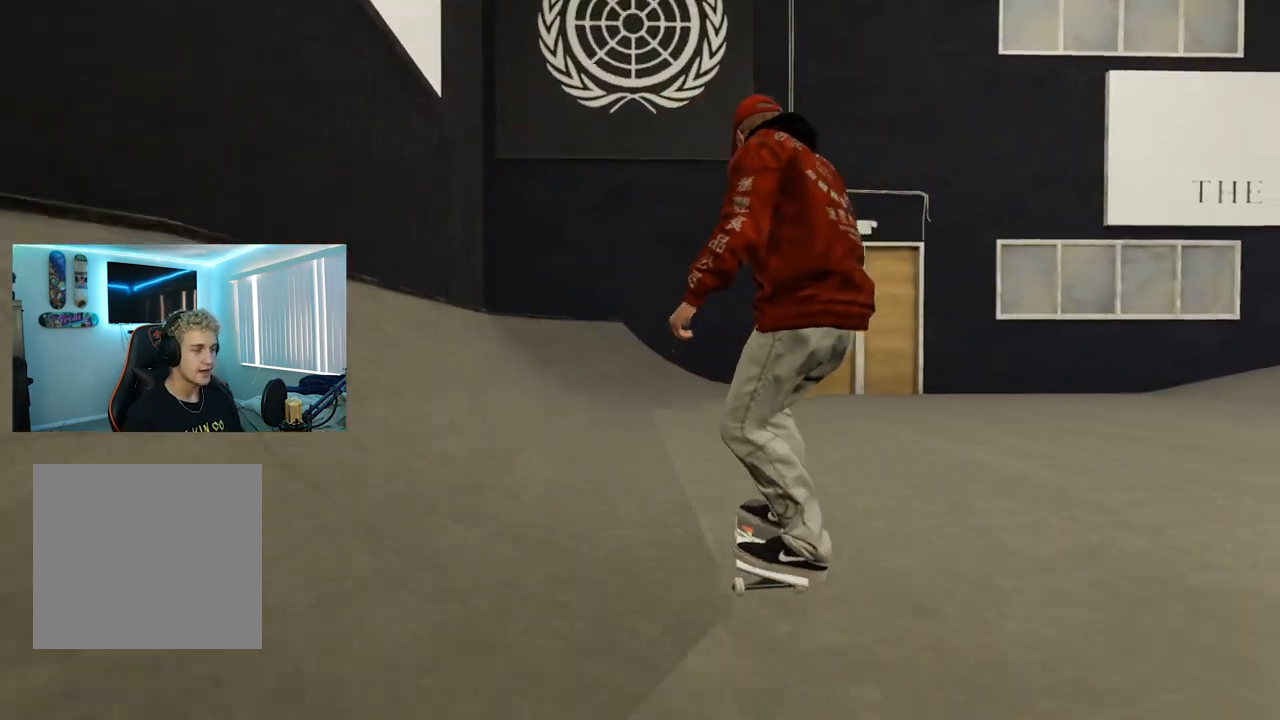
{"buttons": ["R2"], "left_stick": "center", "right_stick": "center", "events": []}
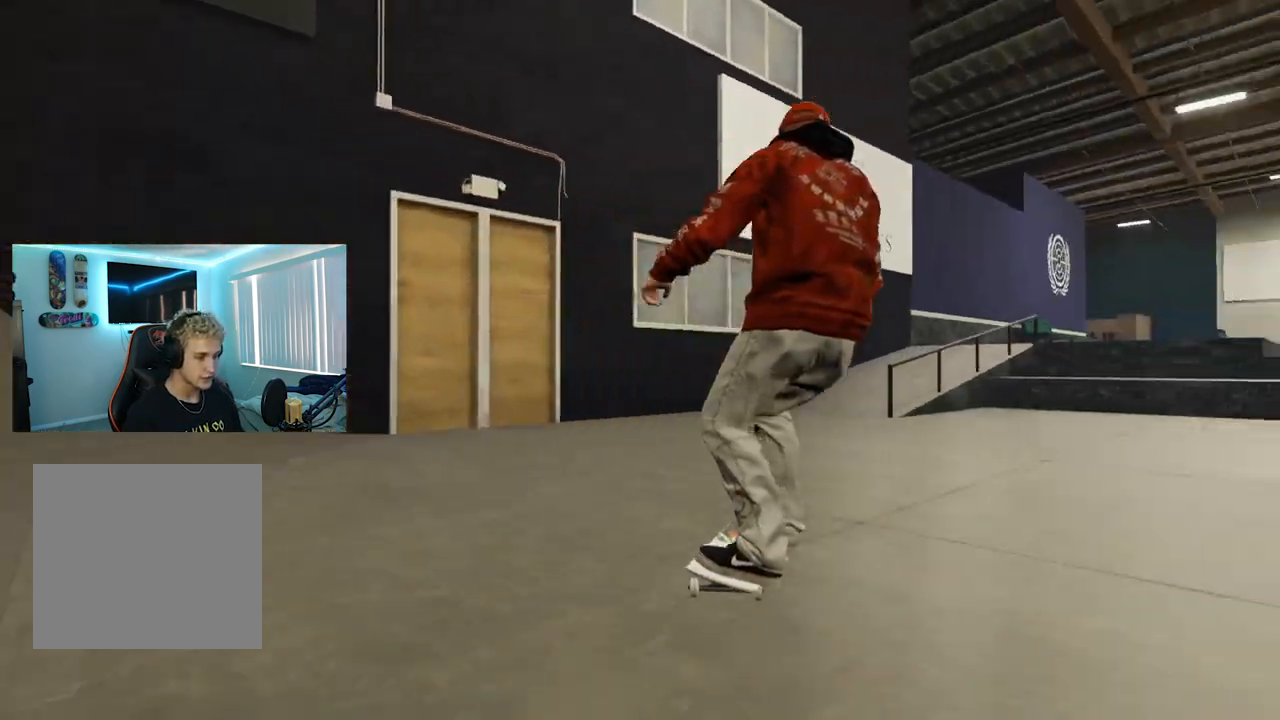
{"buttons": [], "left_stick": "down-left", "right_stick": "up-right", "events": [[284, "R2", "up"], [284, "left_stick", "down-left"], [501, "right_stick", "up-right"]]}
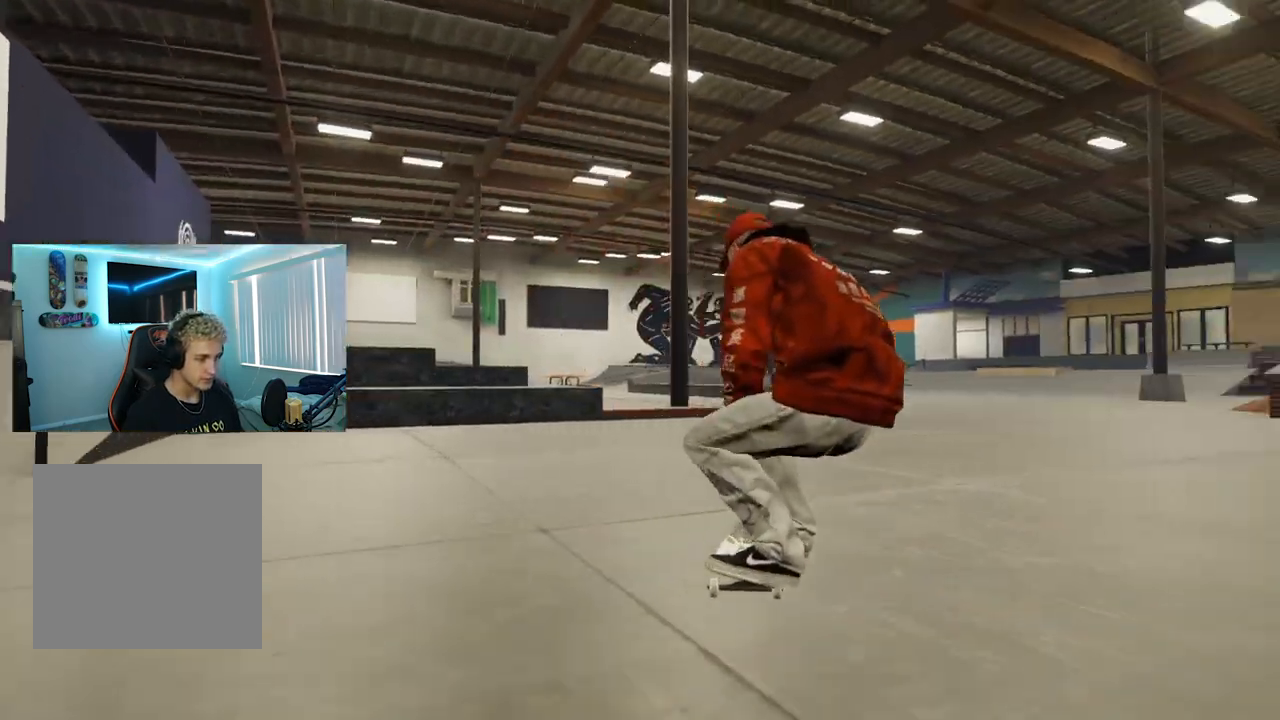
{"buttons": ["L3", "R3"], "left_stick": "center", "right_stick": "center", "events": [[83, "left_stick", "center"], [83, "right_stick", "center"], [450, "L3", "down"], [450, "R3", "down"]]}
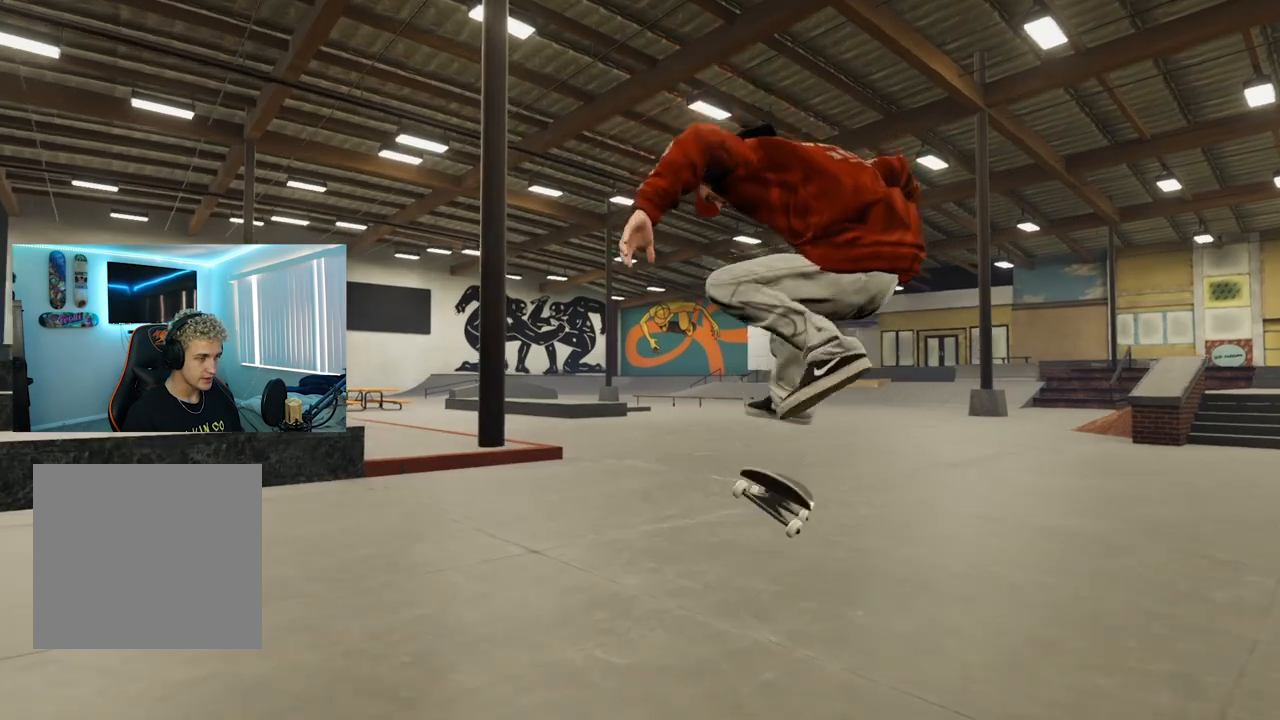
{"buttons": [], "left_stick": "center", "right_stick": "center", "events": [[67, "L3", "up"], [67, "R3", "up"]]}
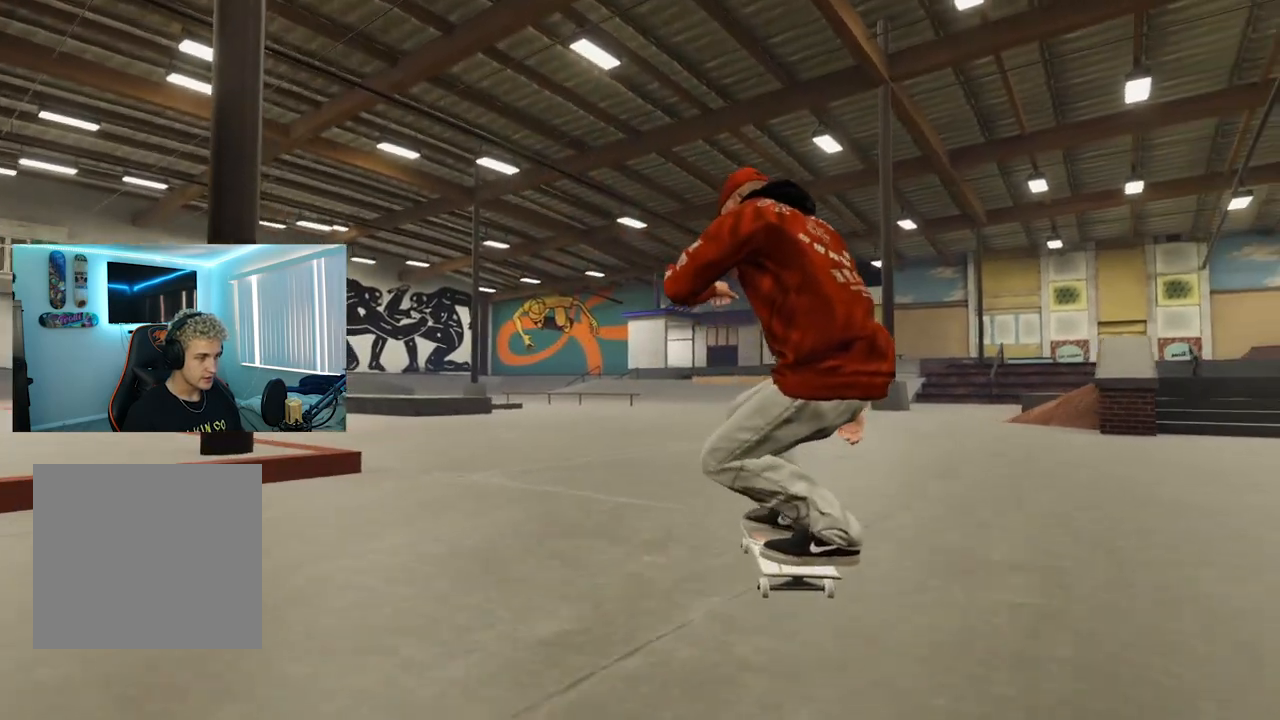
{"buttons": ["SELECT"], "left_stick": "center", "right_stick": "center", "events": [[450, "SELECT", "down"]]}
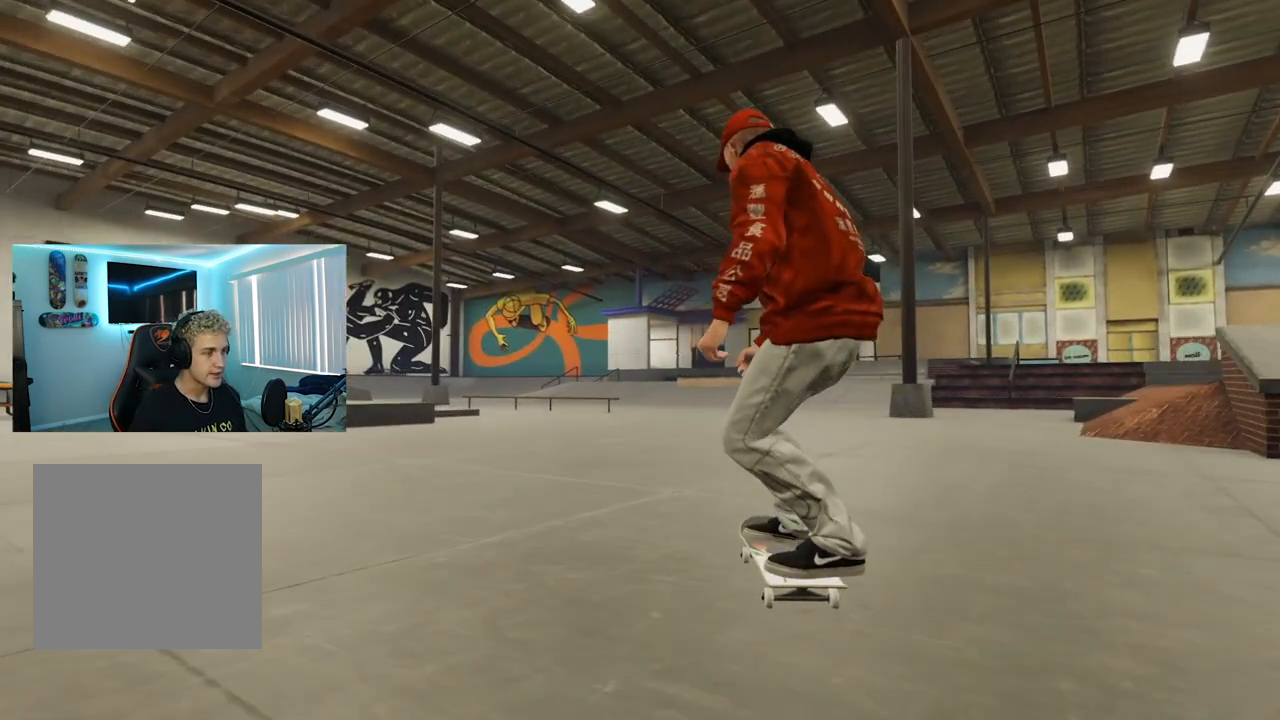
{"buttons": [], "left_stick": "center", "right_stick": "center", "events": [[17, "SELECT", "up"], [200, "L2", "down"], [250, "L2", "up"]]}